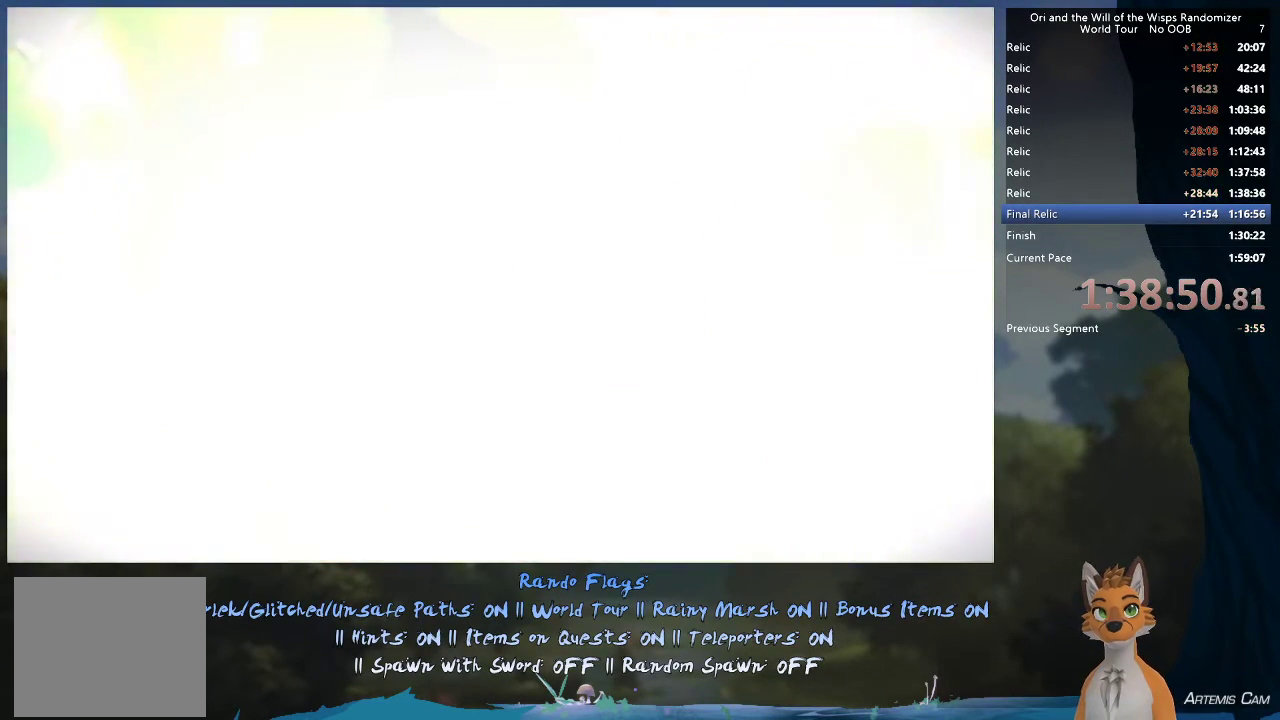
Gameplay with a controller (Xbox layout); each line is a JSON object with the inputs held at the frame after it (dt_ms = milliseconds from this image to that frame). "events" lists button and stick changes between this image and that frame as [ms after this image, input, new state], when the widget could be followed in between. This overlay highlights the sticks when they move; stick clicks (L3 R3) are not distinguishable. Not read: L3 R3.
{"dt_ms": 700, "buttons": [], "left_stick": "right", "right_stick": "center", "events": [[650, "left_stick", "right"]]}
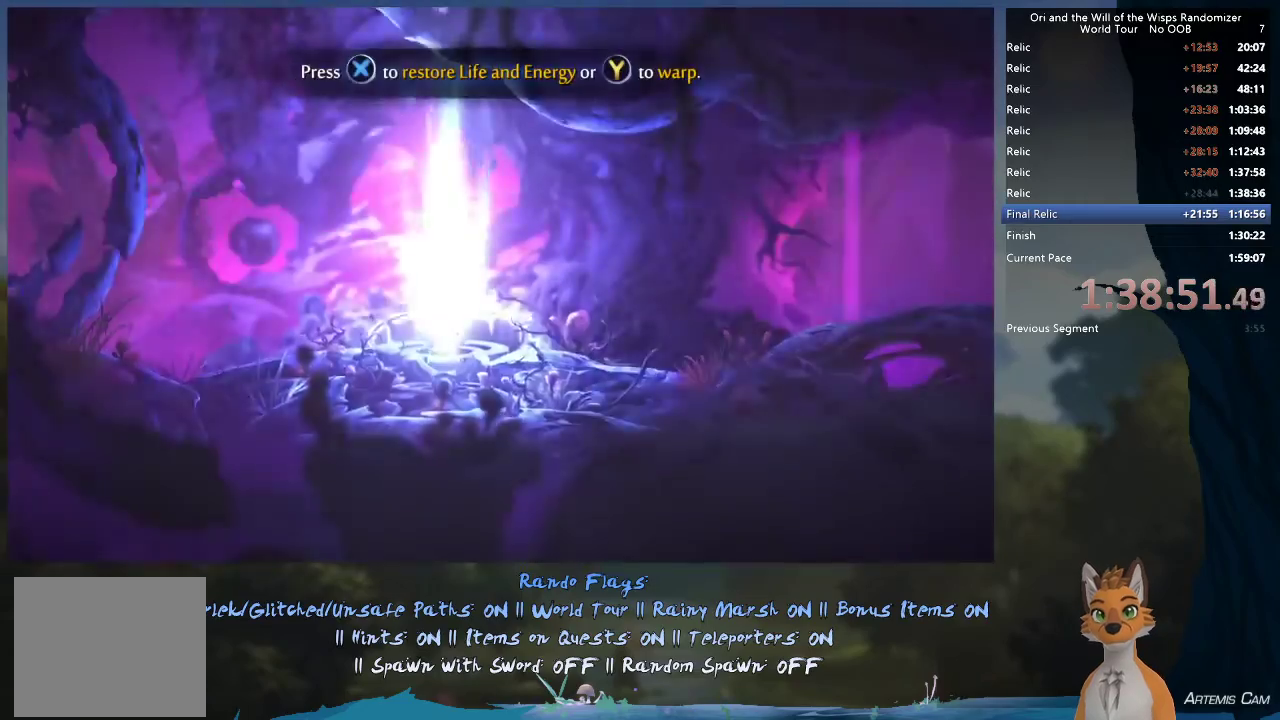
{"dt_ms": 300, "buttons": ["R1"], "left_stick": "right", "right_stick": "center", "events": [[150, "R1", "down"]]}
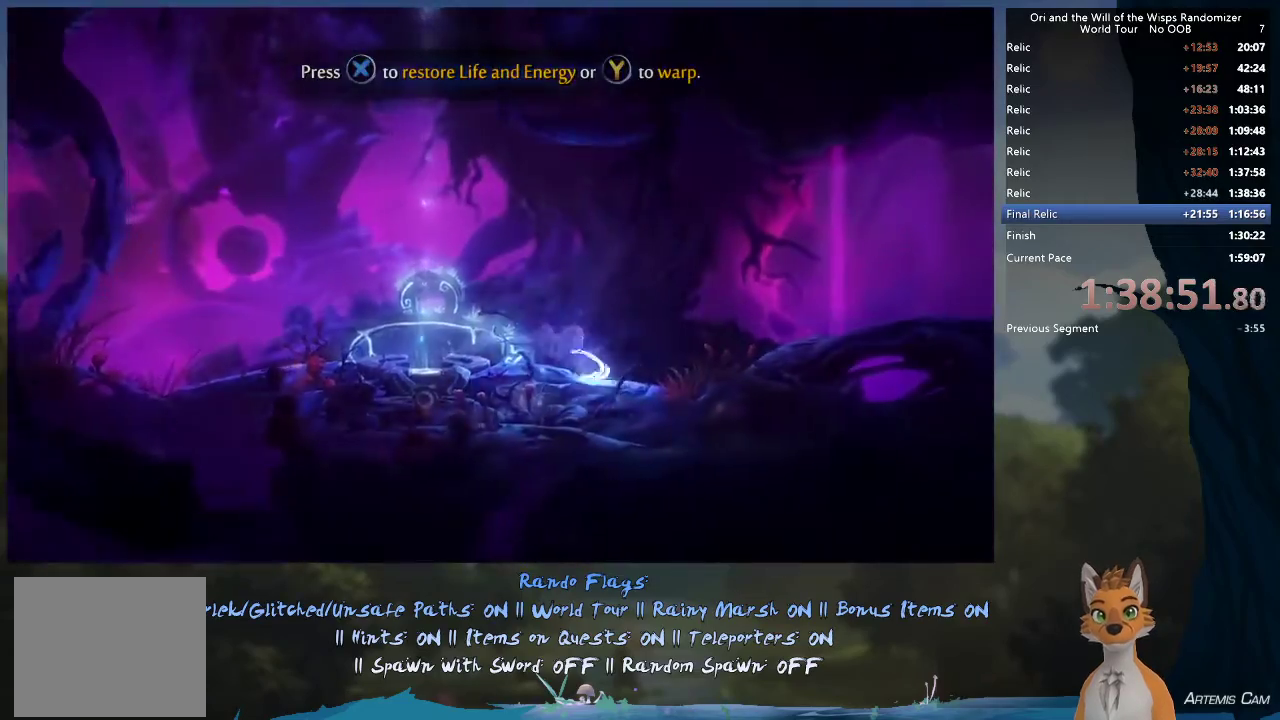
{"dt_ms": 500, "buttons": [], "left_stick": "right", "right_stick": "center", "events": [[17, "R1", "up"], [333, "R1", "down"], [483, "R1", "up"]]}
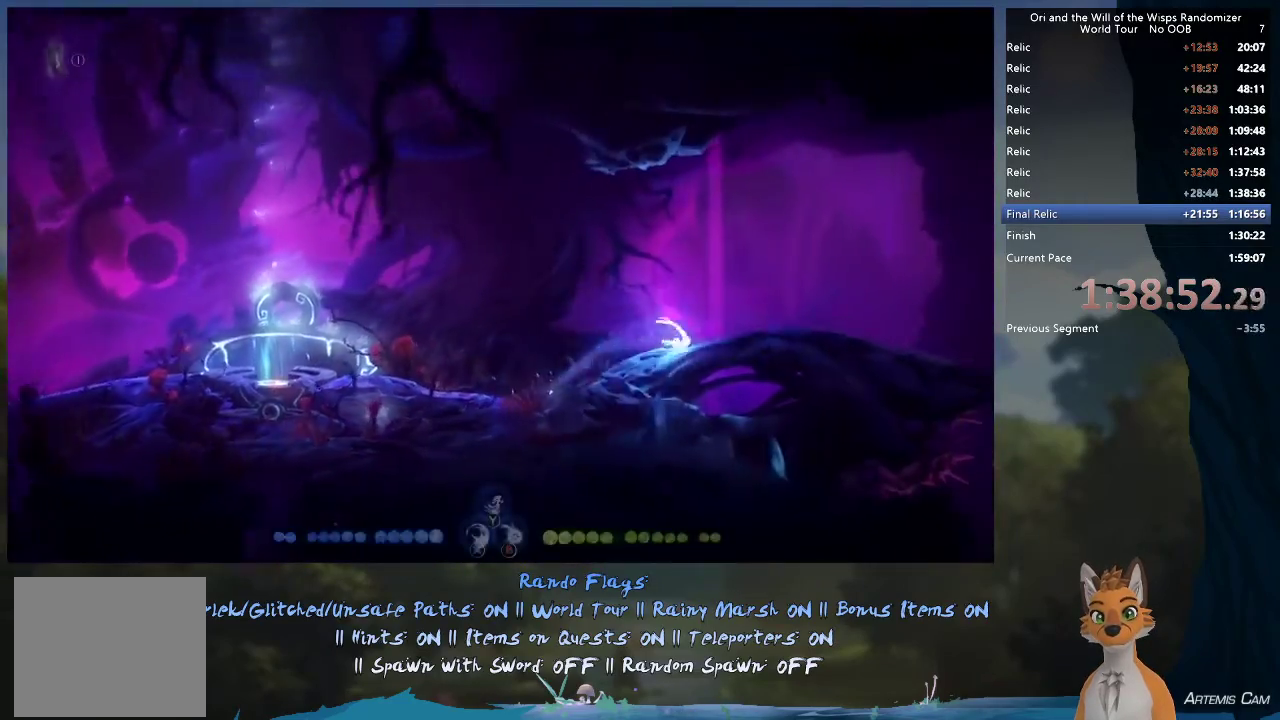
{"dt_ms": 500, "buttons": [], "left_stick": "right", "right_stick": "center", "events": [[217, "R1", "down"], [383, "R1", "up"]]}
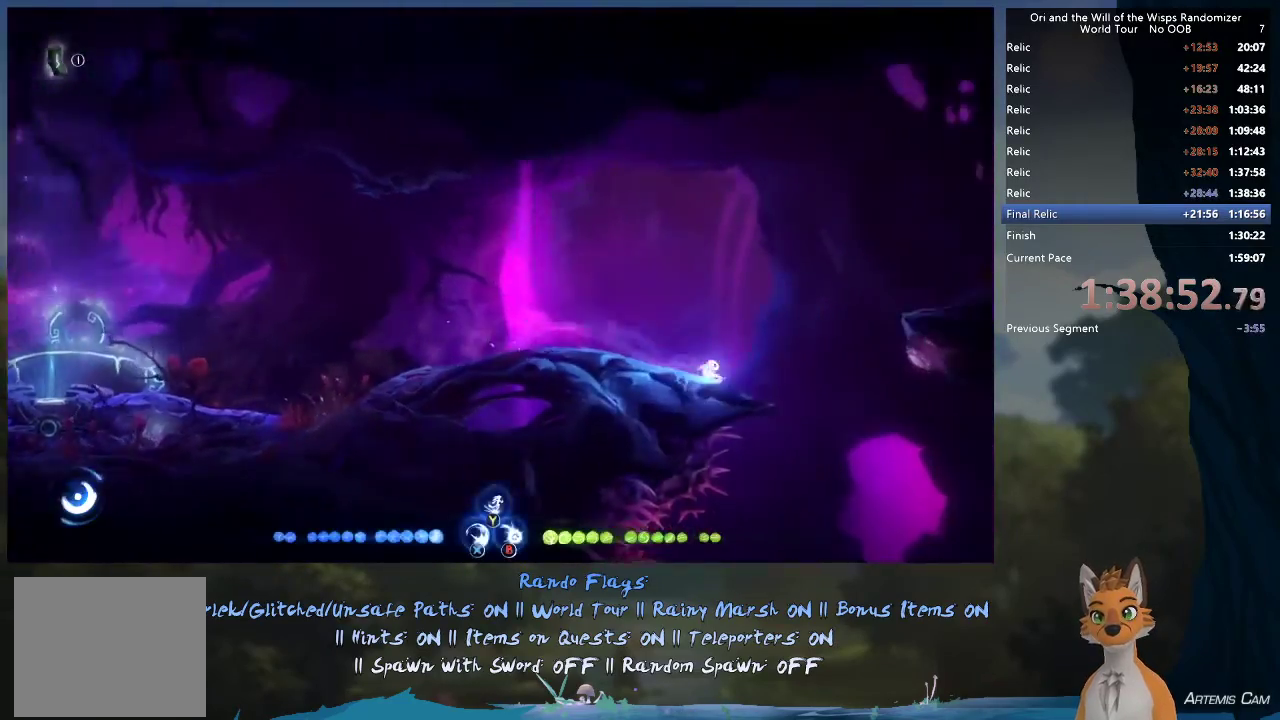
{"dt_ms": 400, "buttons": [], "left_stick": "right", "right_stick": "center", "events": [[217, "A", "down"], [350, "A", "up"]]}
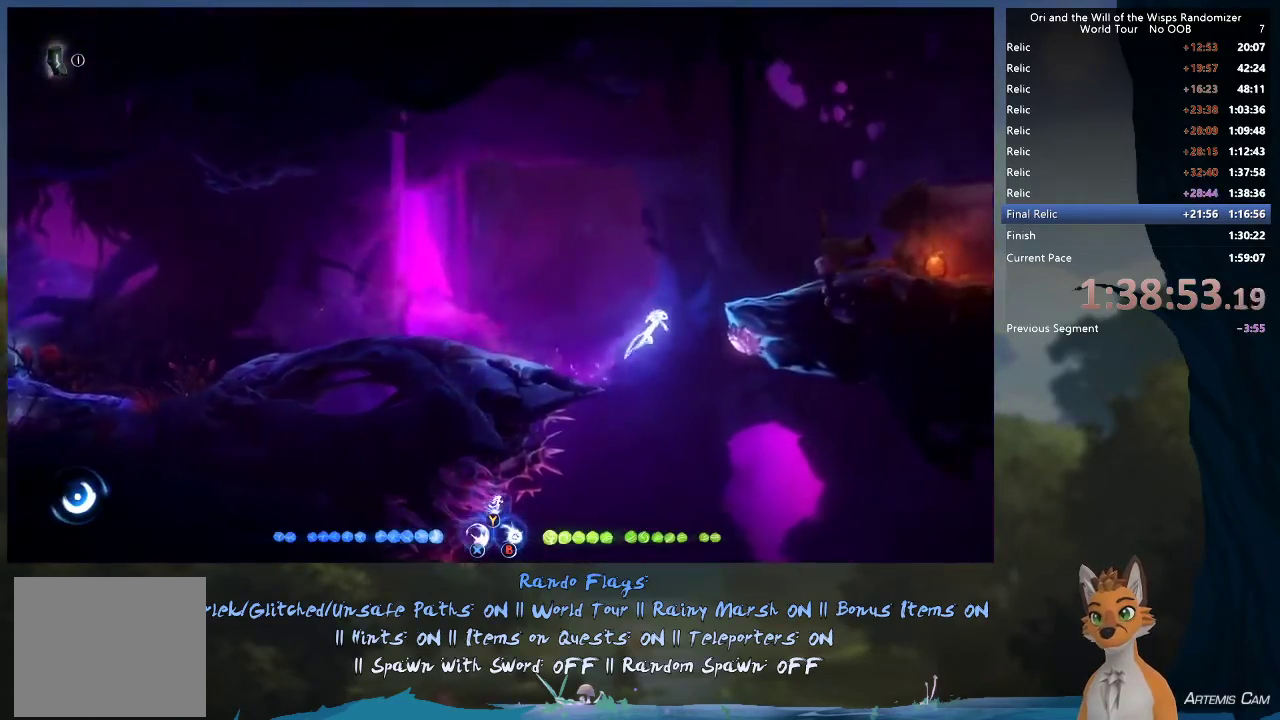
{"dt_ms": 600, "buttons": ["A"], "left_stick": "right", "right_stick": "center", "events": [[167, "A", "down"], [450, "A", "up"], [517, "A", "down"]]}
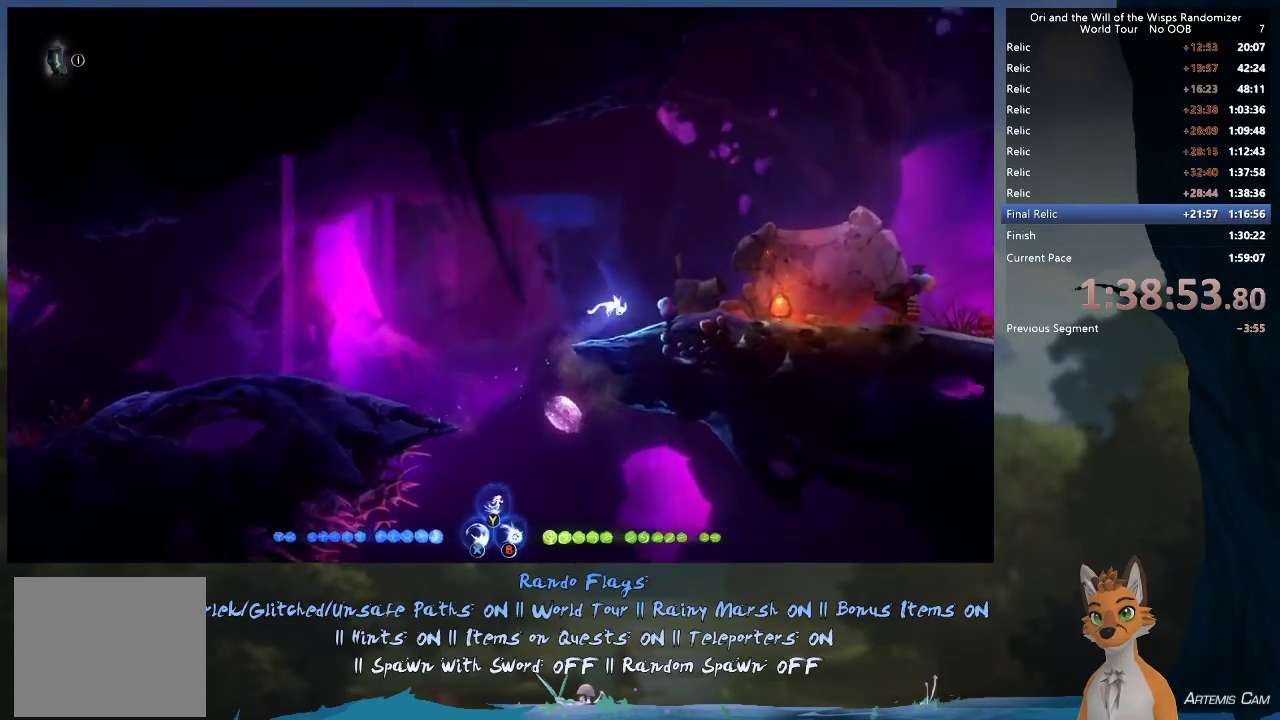
{"dt_ms": 500, "buttons": [], "left_stick": "up-right", "right_stick": "center", "events": [[100, "A", "up"], [250, "Y", "down"], [283, "left_stick", "up-right"], [317, "Y", "up"]]}
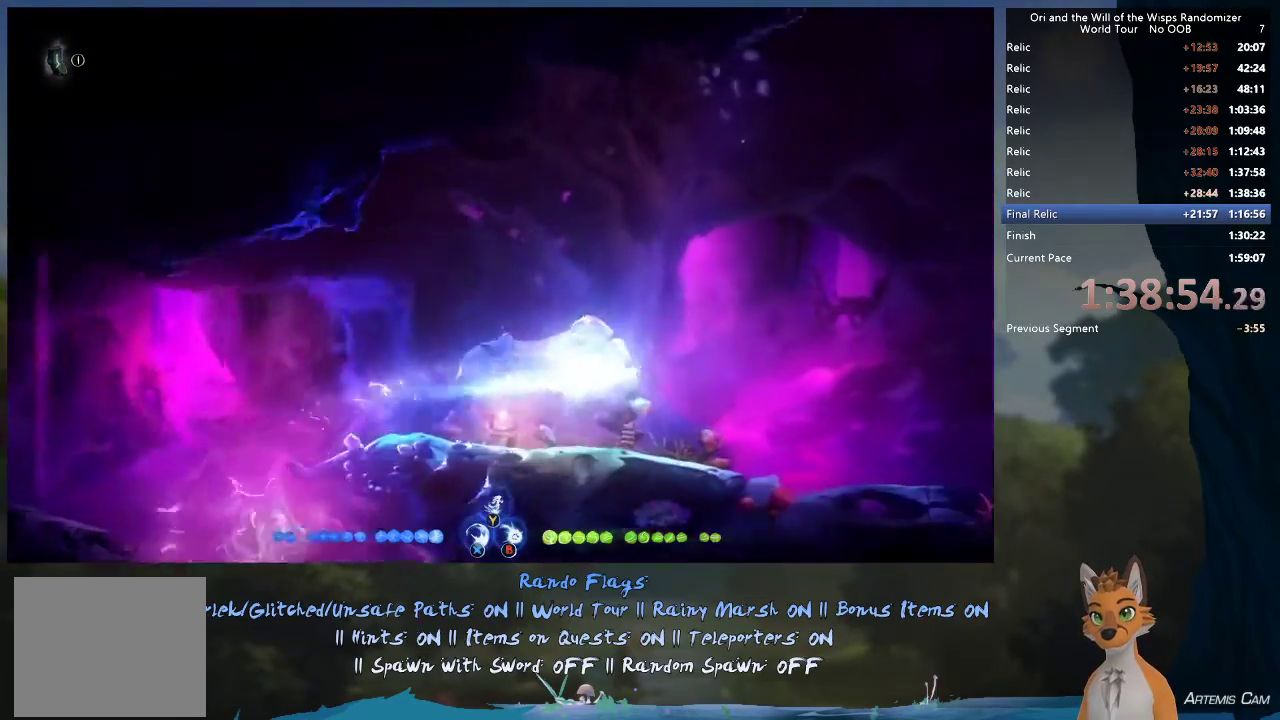
{"dt_ms": 600, "buttons": ["A"], "left_stick": "right", "right_stick": "center", "events": [[533, "A", "down"], [550, "left_stick", "right"]]}
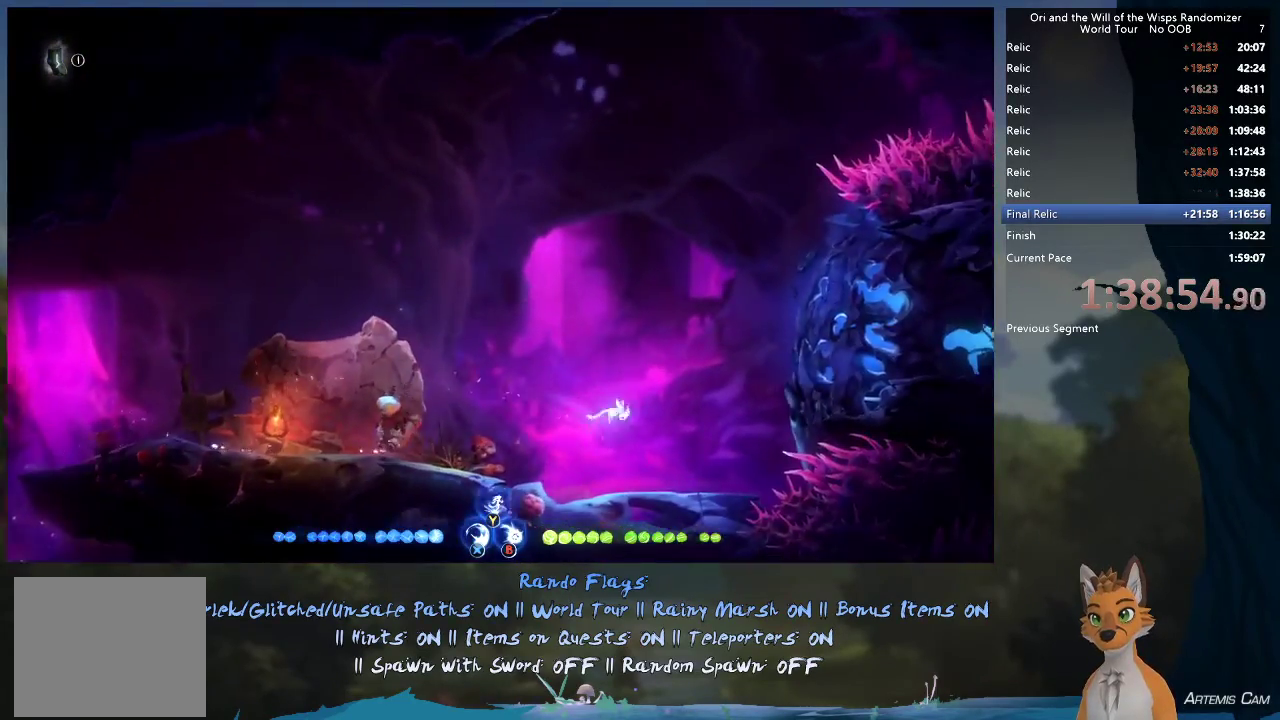
{"dt_ms": 500, "buttons": ["X"], "left_stick": "right", "right_stick": "center", "events": [[167, "A", "up"], [233, "A", "down"], [433, "X", "down"], [467, "A", "up"]]}
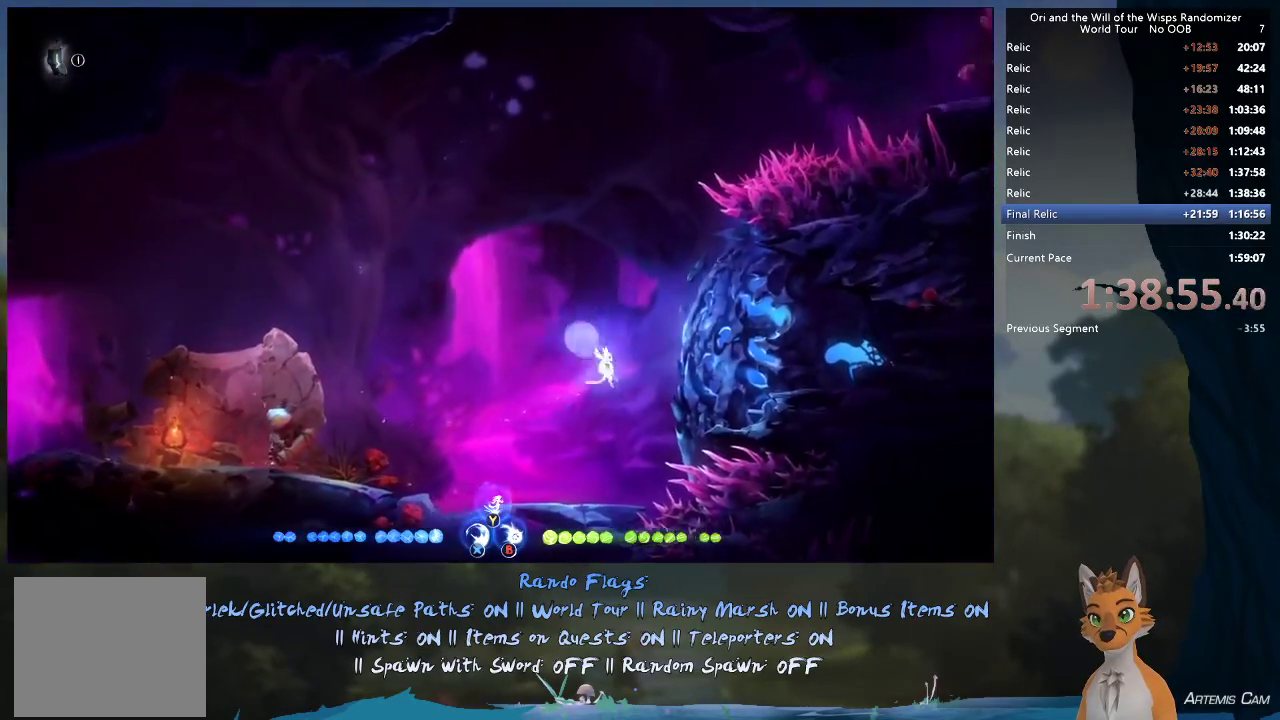
{"dt_ms": 500, "buttons": ["X"], "left_stick": "right", "right_stick": "center", "events": [[50, "X", "up"], [117, "X", "down"], [200, "X", "up"], [283, "X", "down"], [367, "X", "up"], [450, "X", "down"]]}
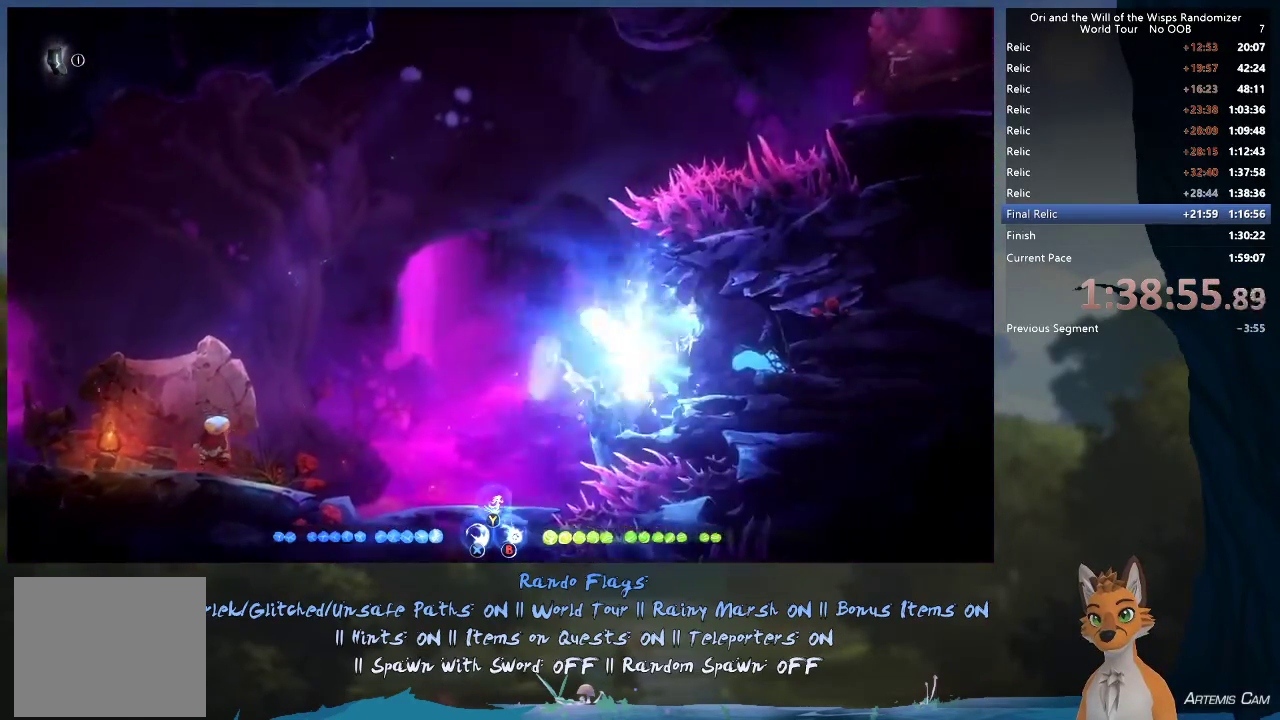
{"dt_ms": 500, "buttons": ["X"], "left_stick": "right", "right_stick": "center", "events": [[33, "X", "up"], [100, "X", "down"], [183, "X", "up"], [283, "X", "down"], [367, "X", "up"], [467, "X", "down"]]}
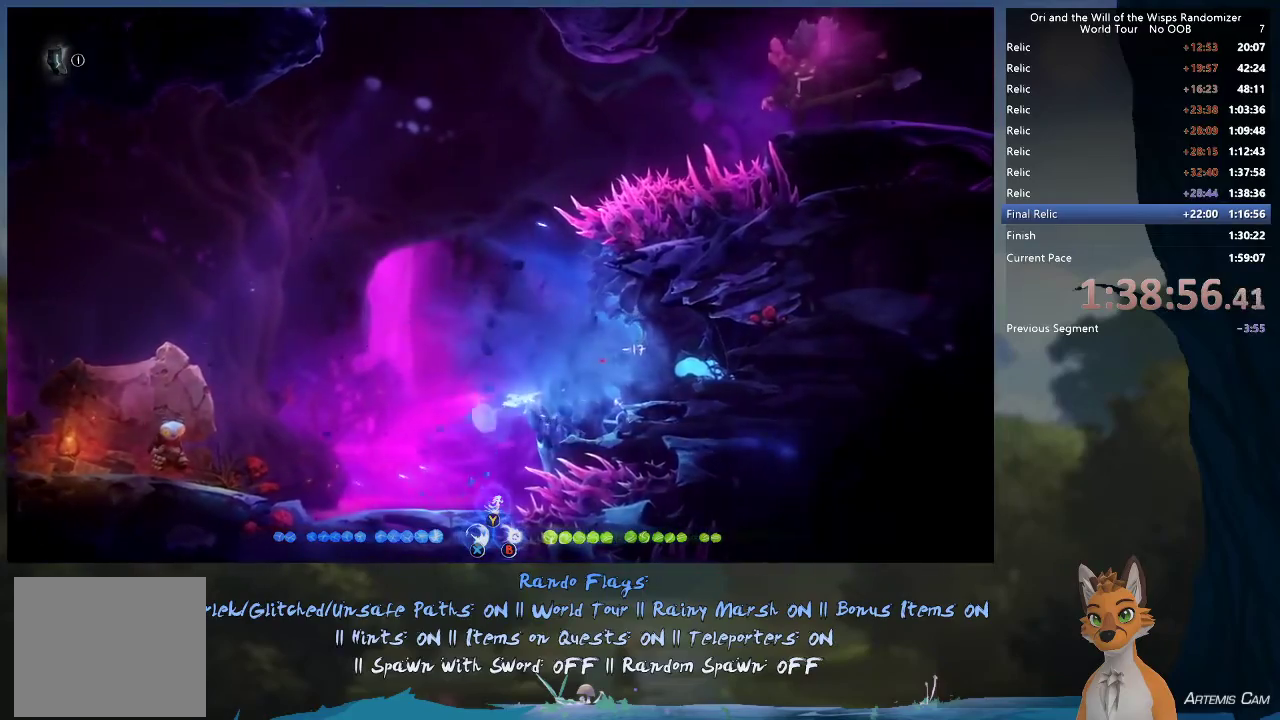
{"dt_ms": 400, "buttons": [], "left_stick": "right", "right_stick": "center", "events": [[67, "X", "up"]]}